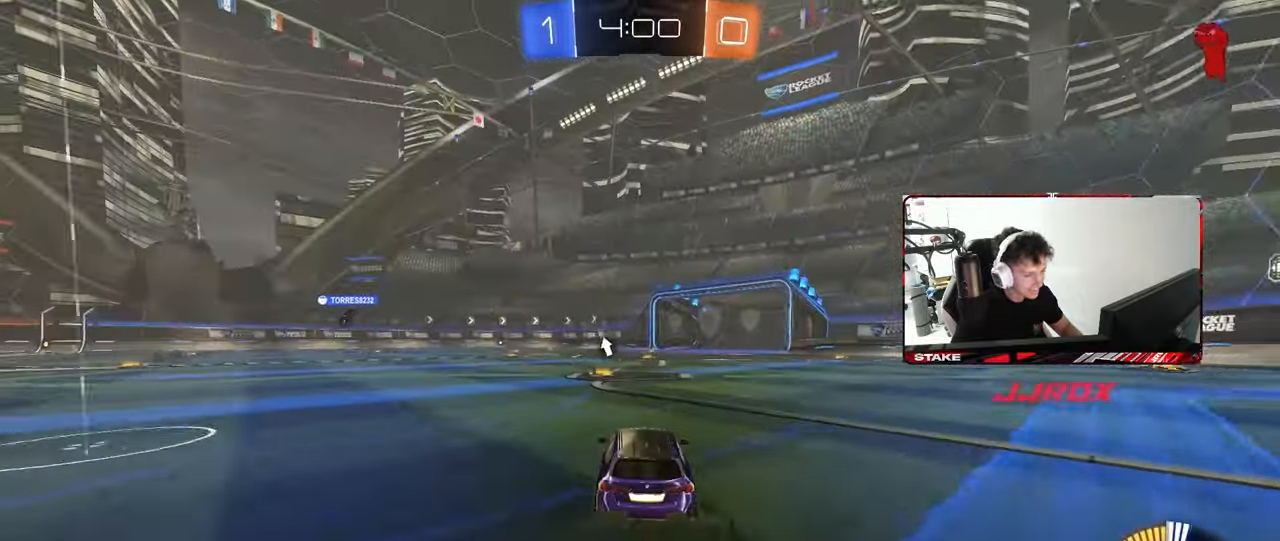
Gameplay with keyboard and mouse; each line is a JSON object with the keys and mouse buttons held at the frame after it. "events" lists presses ("down") and releases ("up") of "1", "2", "3", "4", "5", "a", "alt", "c", "caps_lock", "ctrl", "d", "e", "f", "g", "q", "r", "s", "shift", "space", "t", "tab", "v", "w", "x", "z", "mouse_left", "mouse_wheel" and "mouse_right" between this image and that frame as [ms after this image, input, new state], when the widget could be followed in between. "mouse_left", "mouse_wheel", "mouse_right" = the "left", "wheel", "right" buttons of the "mouse" list. No other keys are recorded. "wheel" means that the mouse wheel is clicked or scrolled. "mouse_move" is the direction in which the mouse moves at that frame (one of eight, or "still"), when it could be read.
{"keys": [], "mouse": [], "mouse_move": "still", "events": [[317, "space", "down"], [417, "space", "up"], [450, "w", "up"]]}
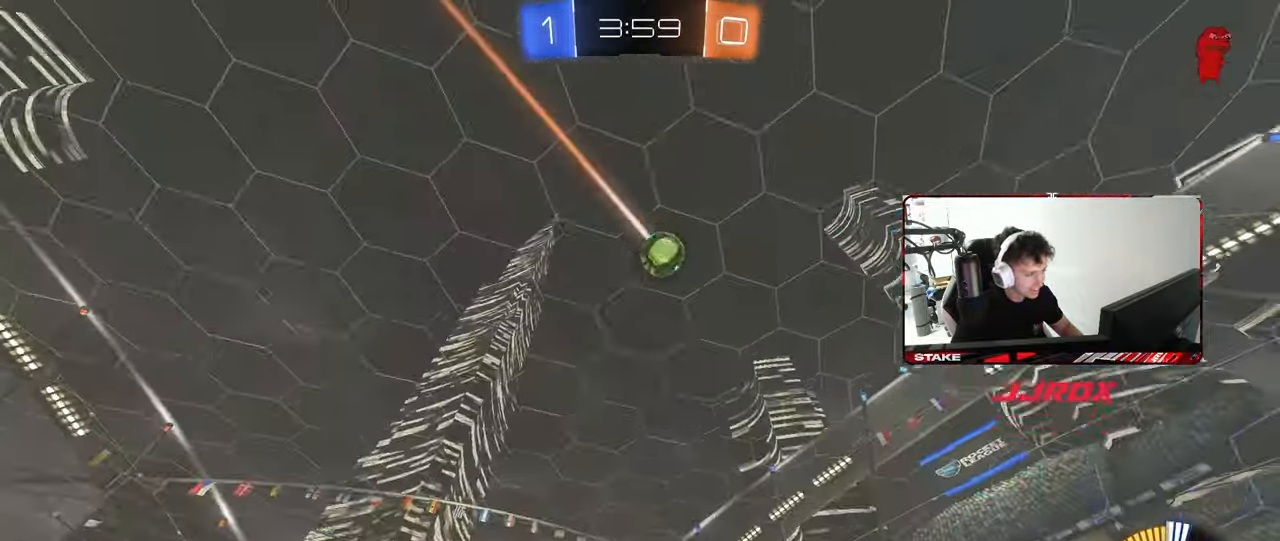
{"keys": ["a"], "mouse": [], "mouse_move": "still", "events": [[50, "d", "down"], [100, "d", "up"], [283, "a", "down"], [283, "shift", "down"], [383, "shift", "up"]]}
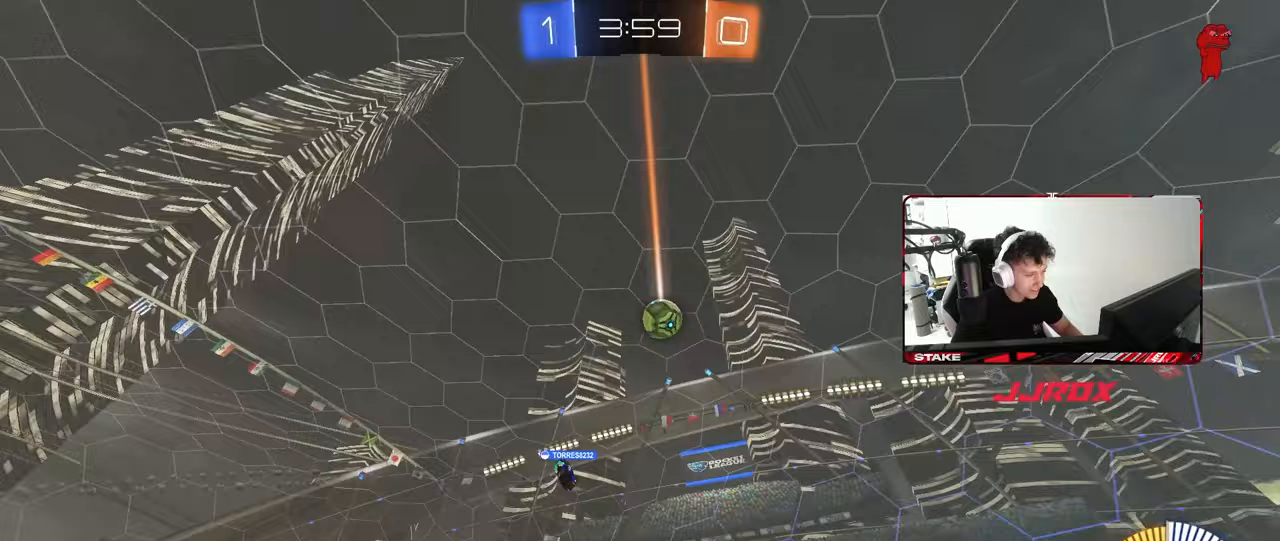
{"keys": [], "mouse": [], "mouse_move": "still", "events": [[150, "a", "up"]]}
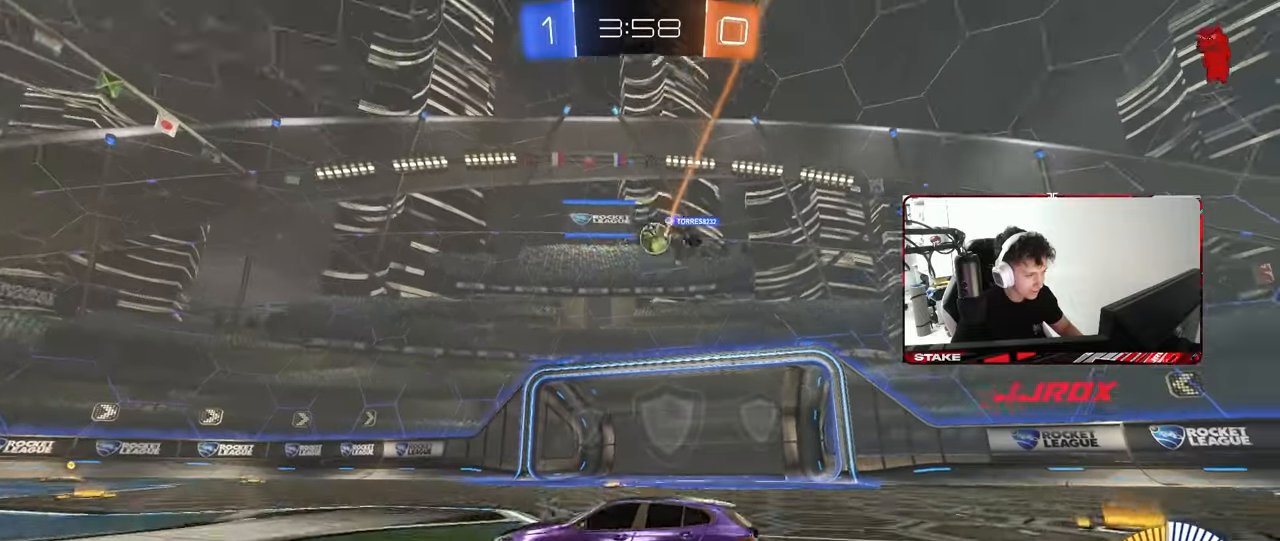
{"keys": ["d", "s"], "mouse": ["right"], "mouse_move": "down", "events": [[33, "a", "down"], [83, "w", "down"], [183, "a", "up"], [217, "a", "down"], [367, "w", "up"], [417, "a", "up"], [417, "mouse_right", "down"], [450, "d", "down"], [450, "s", "down"]]}
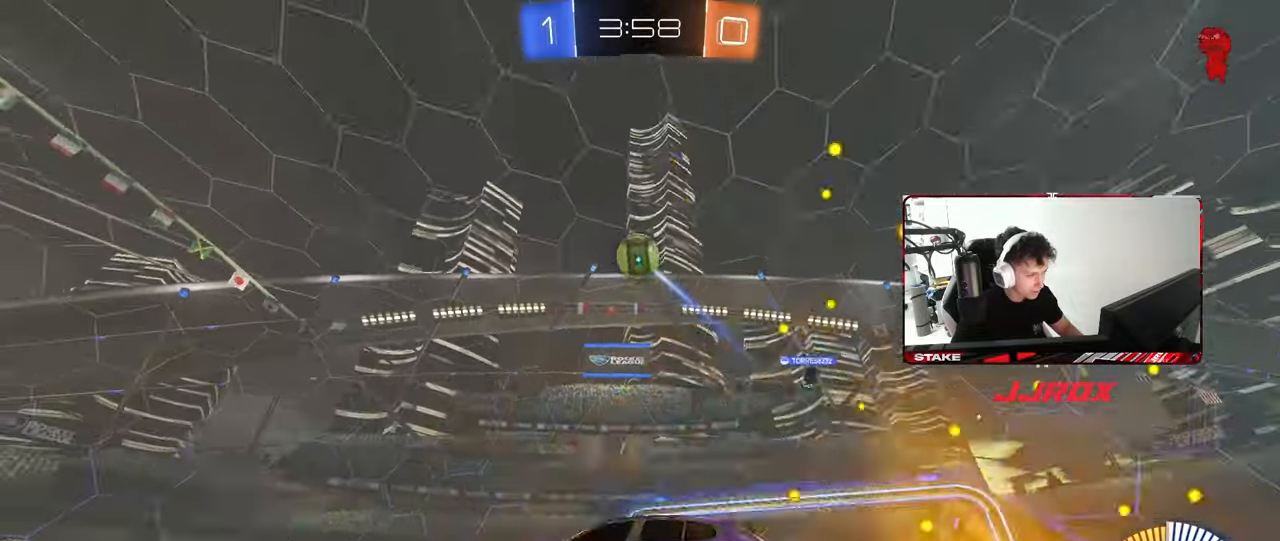
{"keys": [], "mouse": [], "mouse_move": "left", "events": [[100, "d", "up"], [150, "s", "up"], [183, "mouse_right", "up"], [283, "space", "down"], [367, "w", "down"], [383, "a", "down"], [467, "a", "up"], [467, "space", "up"], [467, "w", "up"]]}
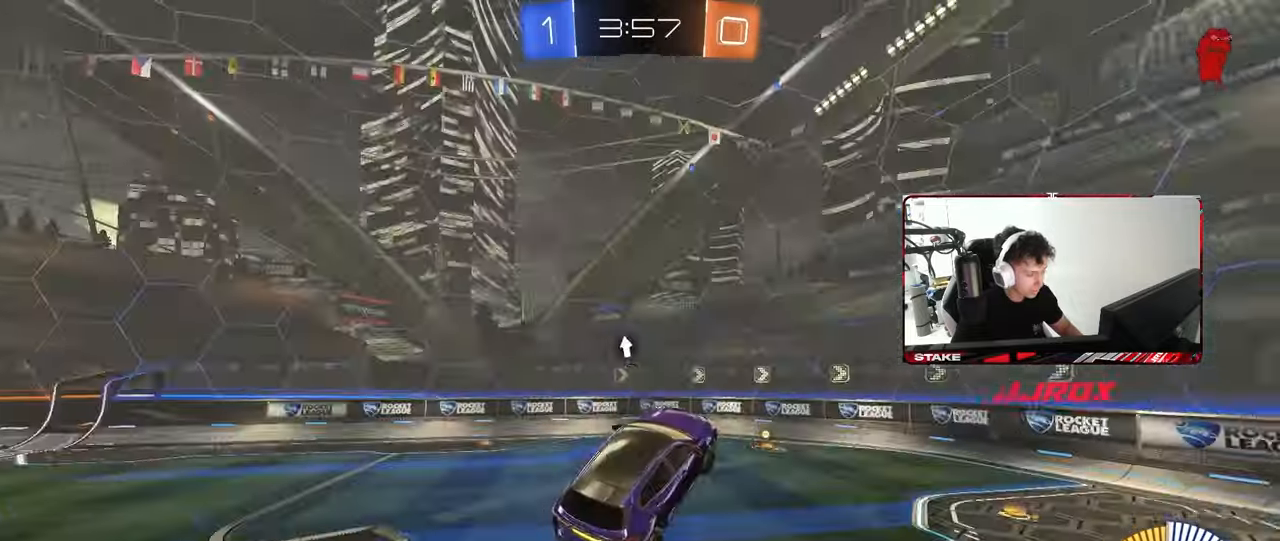
{"keys": ["space", "w"], "mouse": ["right"], "mouse_move": "still", "events": [[150, "w", "down"], [167, "a", "down"], [250, "a", "up"], [250, "w", "up"], [300, "mouse_right", "down"], [300, "w", "down"], [450, "space", "down"]]}
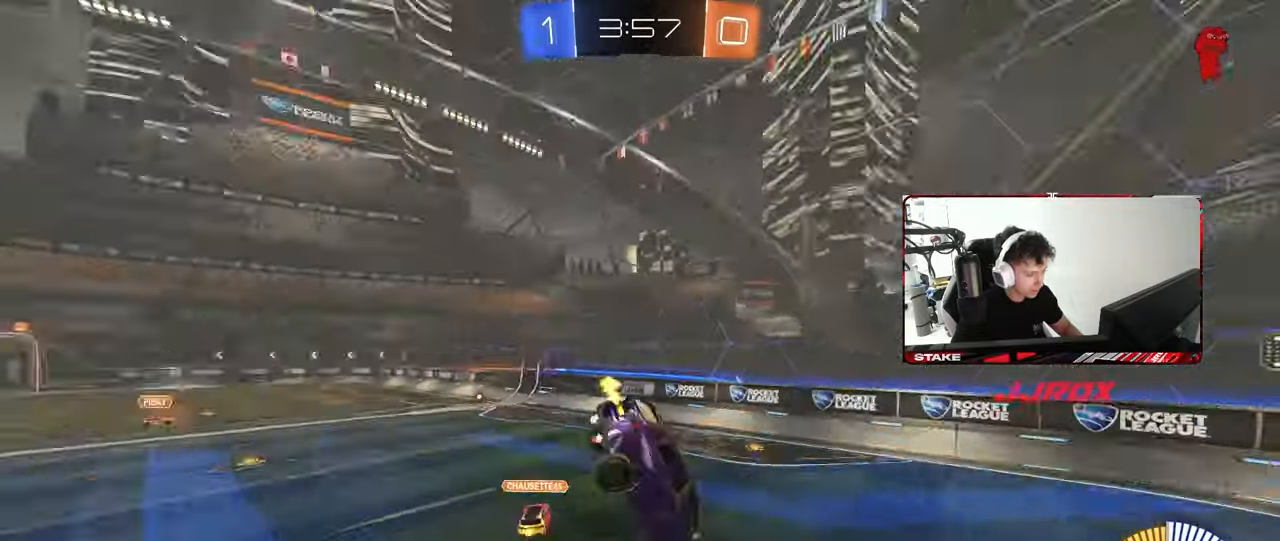
{"keys": ["a", "s"], "mouse": [], "mouse_move": "still", "events": [[33, "mouse_right", "up"], [33, "w", "up"], [133, "space", "up"], [183, "s", "down"], [417, "a", "down"]]}
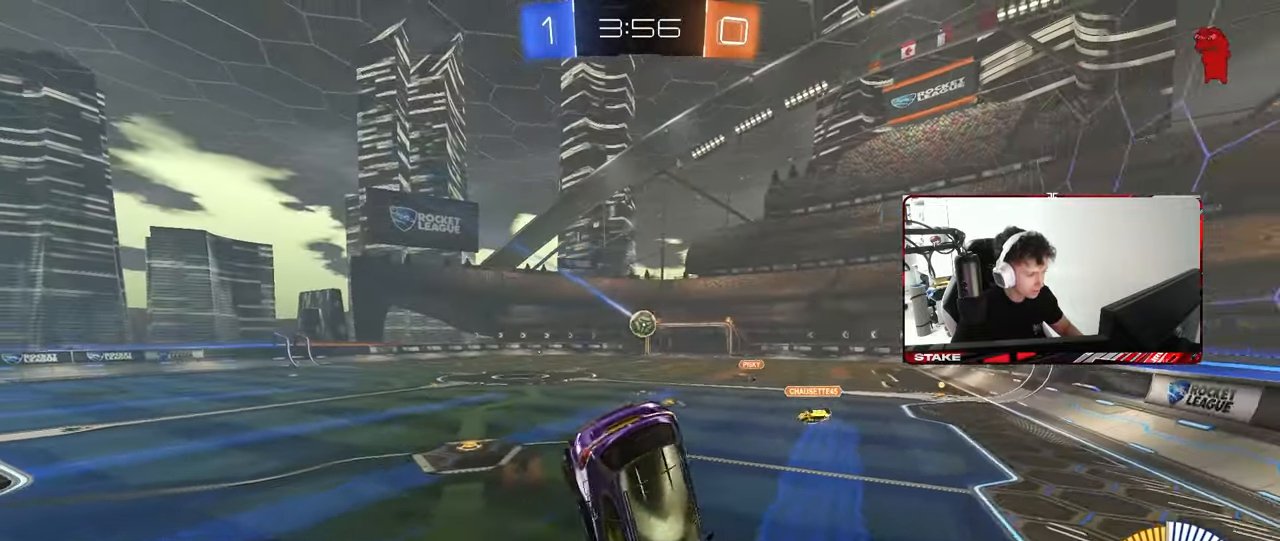
{"keys": ["d"], "mouse": [], "mouse_move": "still", "events": [[100, "a", "up"], [150, "d", "down"], [183, "shift", "down"], [383, "shift", "up"], [433, "s", "up"]]}
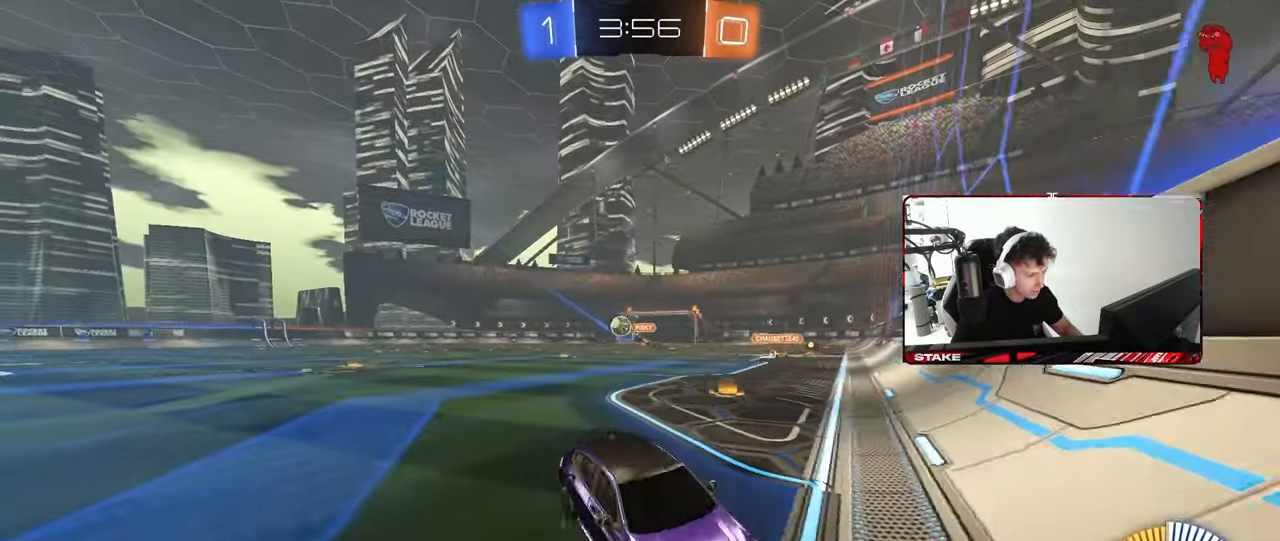
{"keys": ["d", "w"], "mouse": ["left"], "mouse_move": "still", "events": [[67, "w", "down"], [200, "mouse_left", "down"], [250, "shift", "down"], [350, "shift", "up"]]}
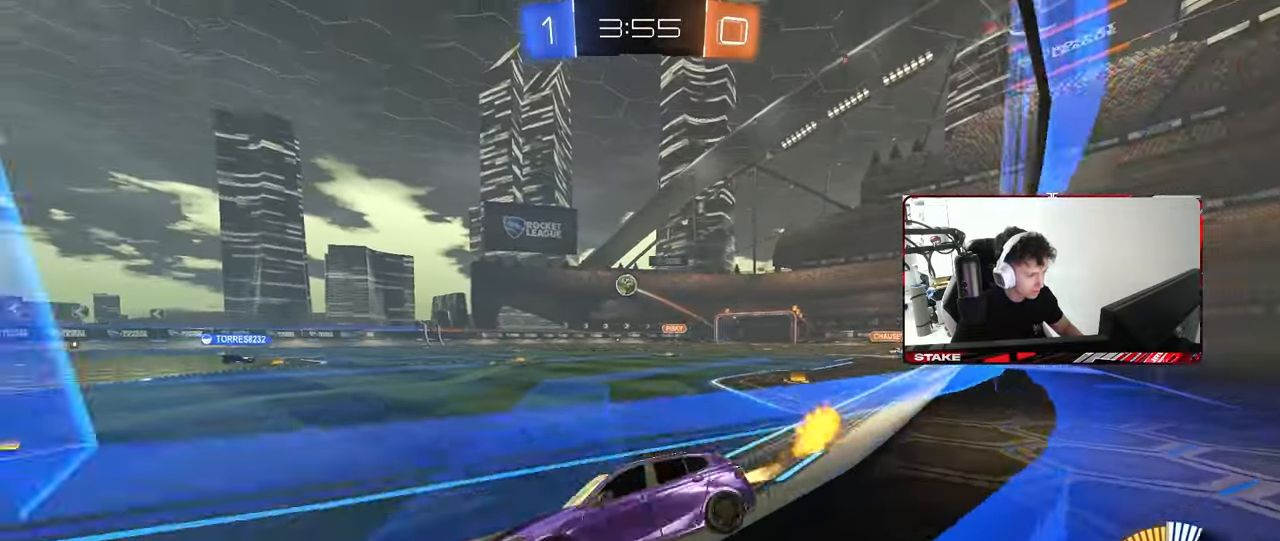
{"keys": ["a", "w"], "mouse": ["left"], "mouse_move": "still", "events": [[367, "d", "up"], [450, "a", "down"]]}
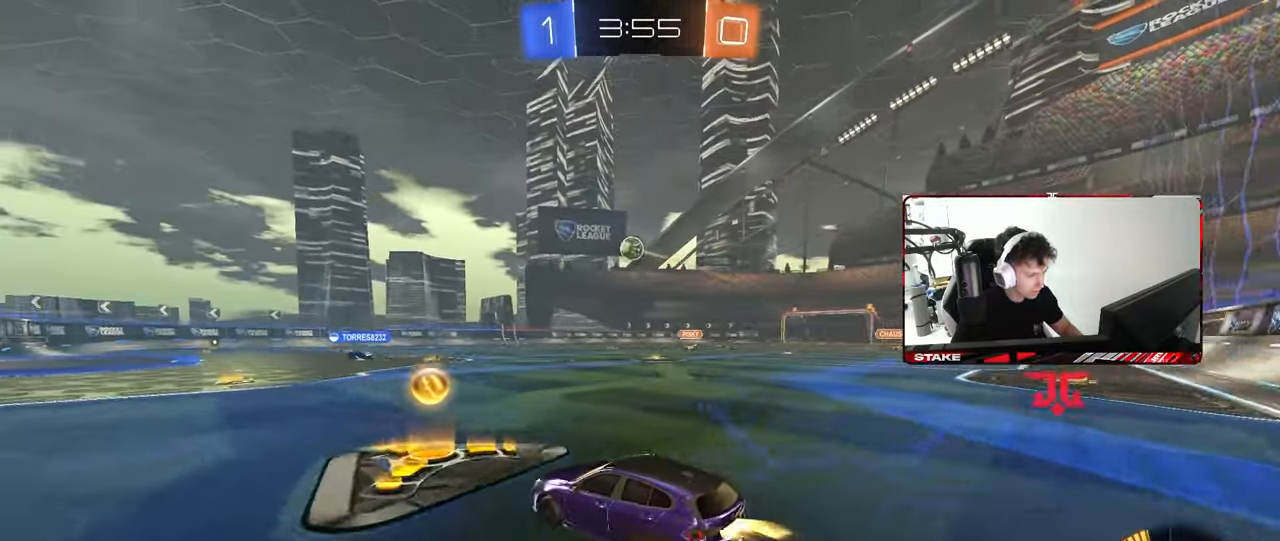
{"keys": ["w"], "mouse": [], "mouse_move": "still", "events": [[200, "a", "up"], [233, "mouse_left", "up"]]}
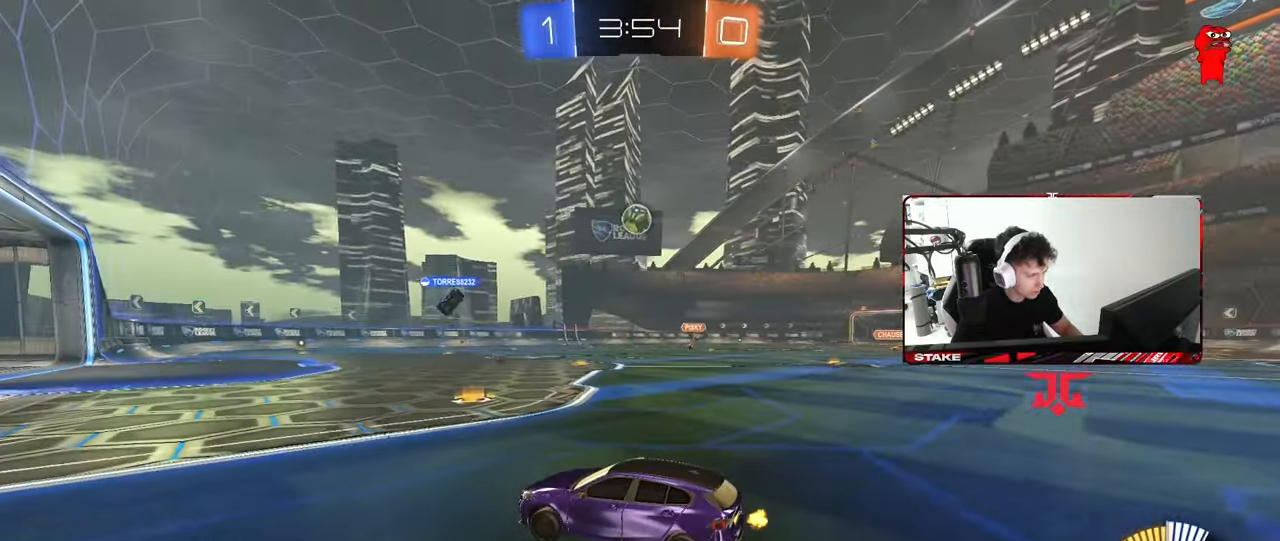
{"keys": ["d", "w"], "mouse": [], "mouse_move": "still", "events": [[117, "d", "down"], [250, "d", "up"], [483, "d", "down"]]}
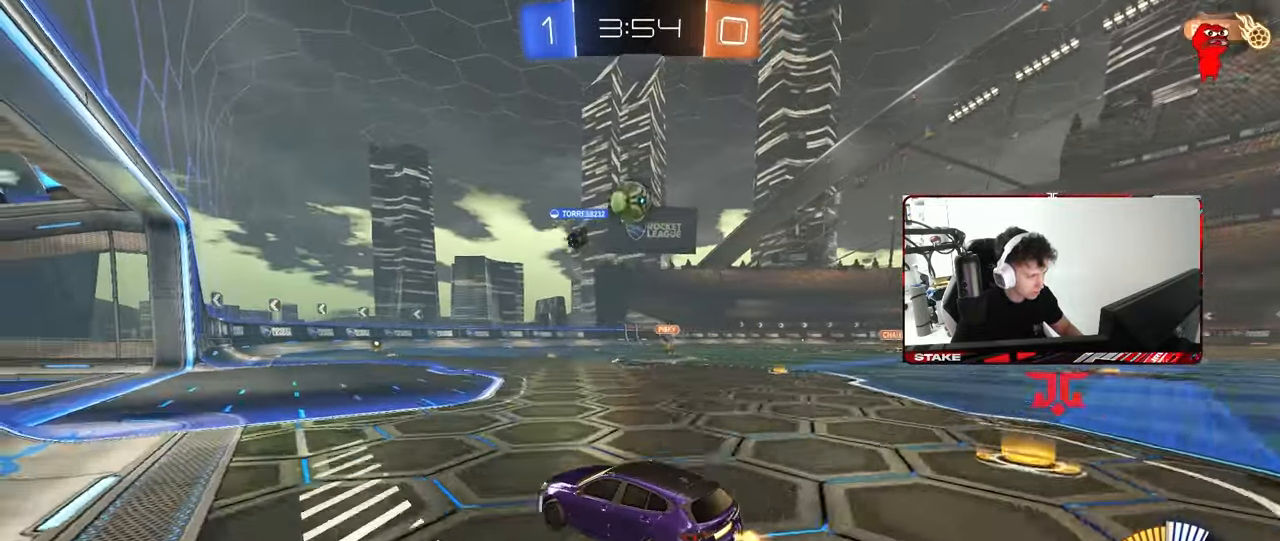
{"keys": ["w"], "mouse": ["left"], "mouse_move": "still", "events": [[217, "shift", "down"], [267, "shift", "up"], [317, "a", "down"], [317, "d", "up"], [417, "mouse_left", "down"], [500, "a", "up"]]}
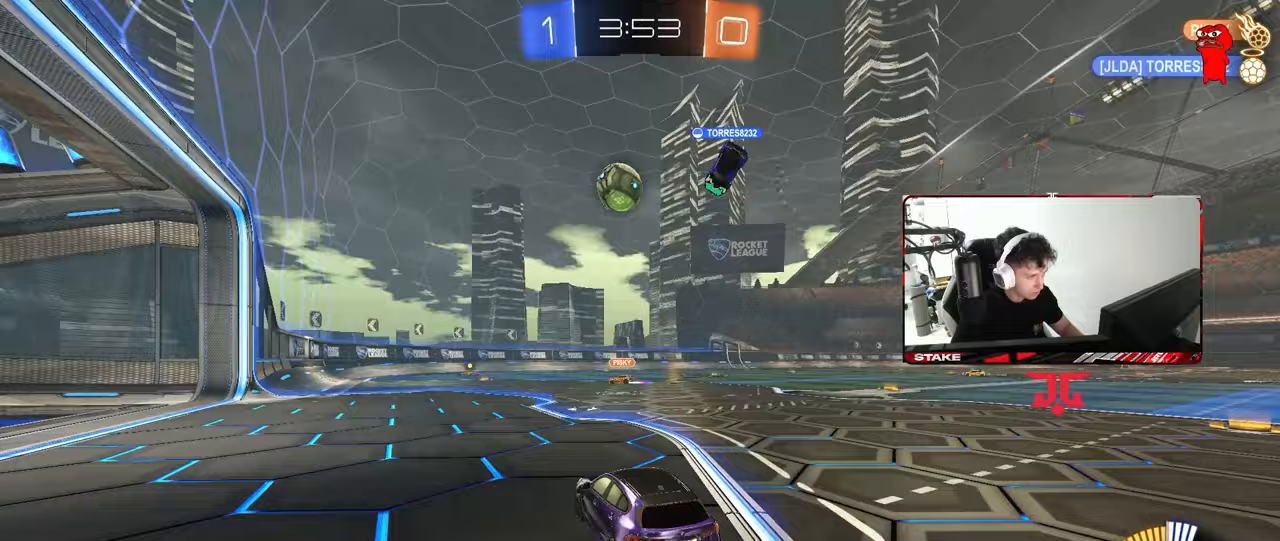
{"keys": ["a", "s", "shift"], "mouse": [], "mouse_move": "still", "events": [[50, "d", "down"], [100, "mouse_right", "down"], [167, "mouse_right", "up"], [183, "a", "down"], [183, "d", "up"], [183, "shift", "down"], [283, "mouse_left", "up"], [283, "mouse_right", "down"], [283, "s", "down"], [283, "w", "up"], [433, "mouse_right", "up"]]}
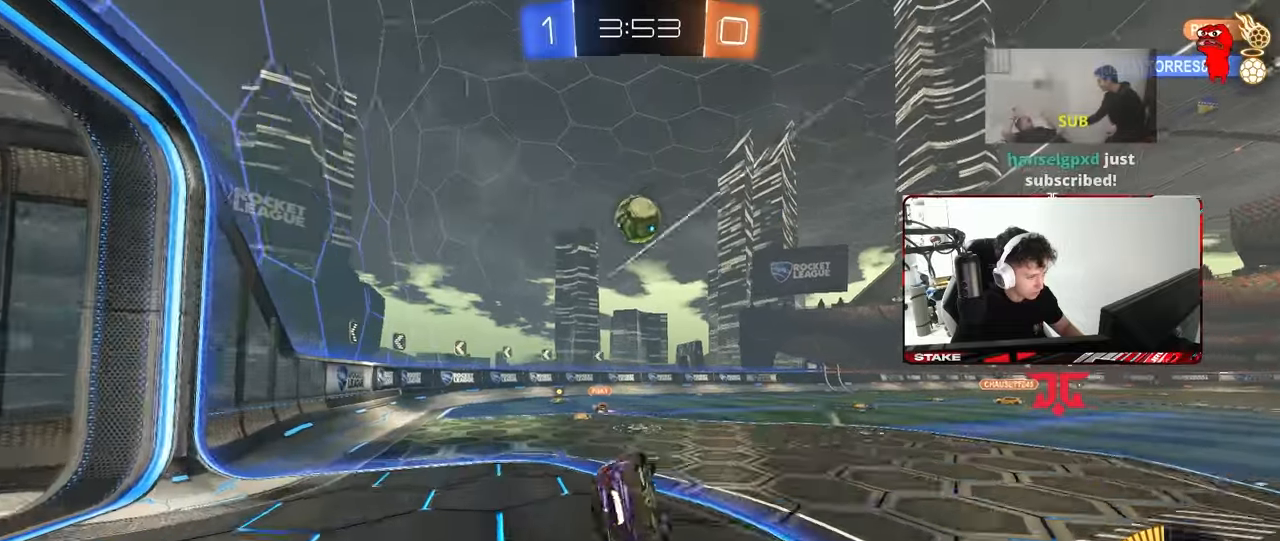
{"keys": ["a"], "mouse": [], "mouse_move": "still", "events": [[217, "s", "up"], [300, "s", "down"], [483, "s", "up"], [483, "shift", "up"]]}
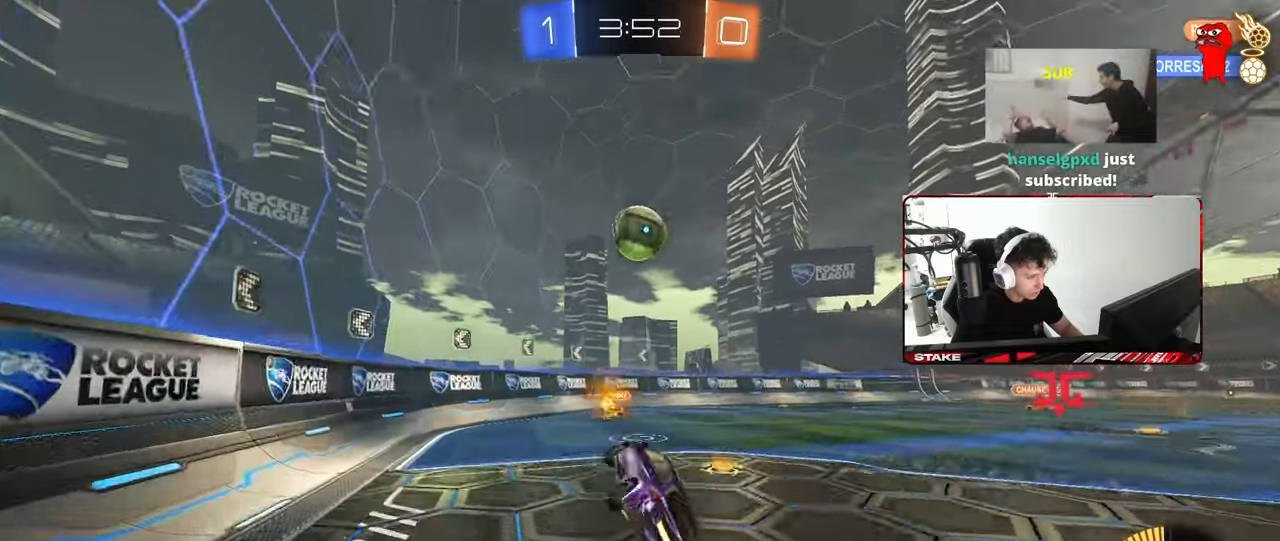
{"keys": ["a", "w"], "mouse": [], "mouse_move": "still", "events": [[133, "w", "down"], [367, "shift", "down"], [500, "shift", "up"]]}
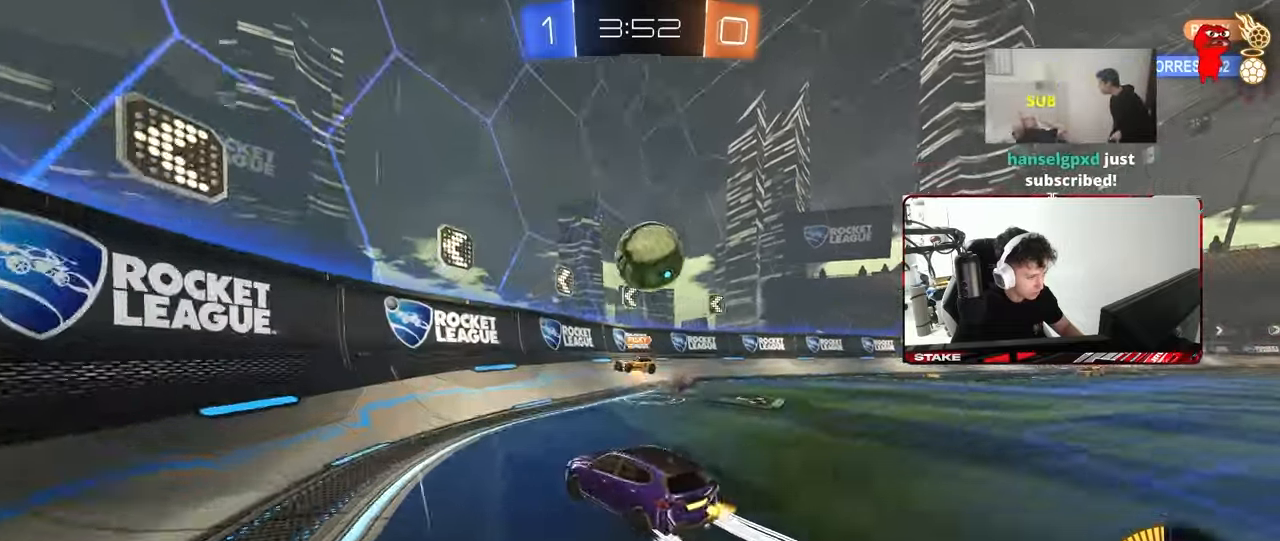
{"keys": ["a", "w"], "mouse": [], "mouse_move": "still", "events": [[283, "shift", "down"], [383, "shift", "up"]]}
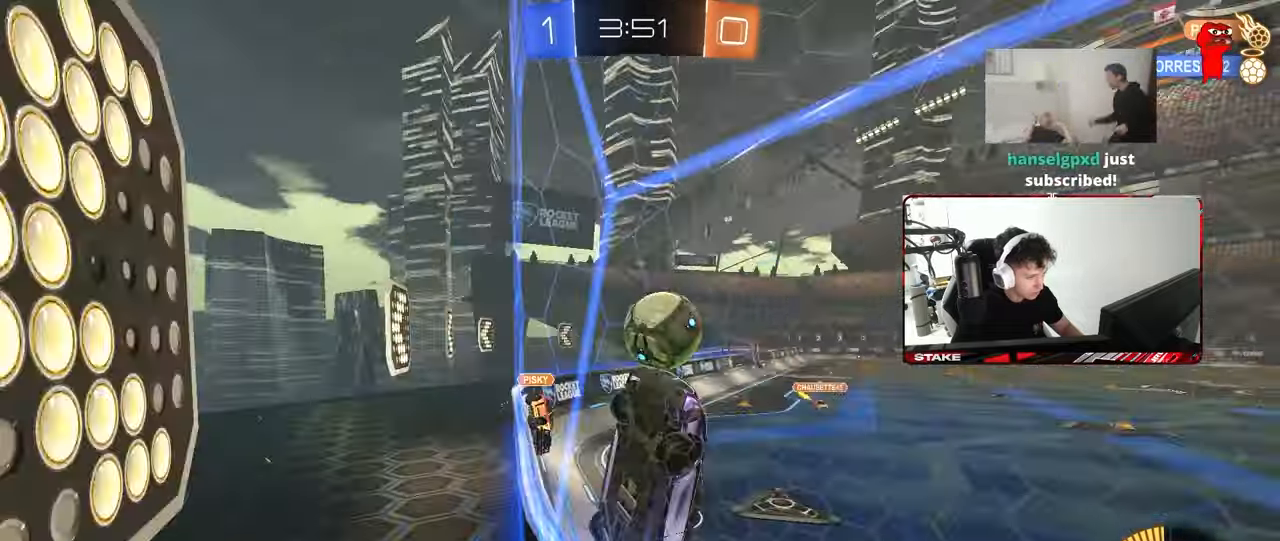
{"keys": ["d", "s"], "mouse": [], "mouse_move": "still", "events": [[67, "s", "down"], [67, "w", "up"], [167, "a", "up"], [200, "d", "down"]]}
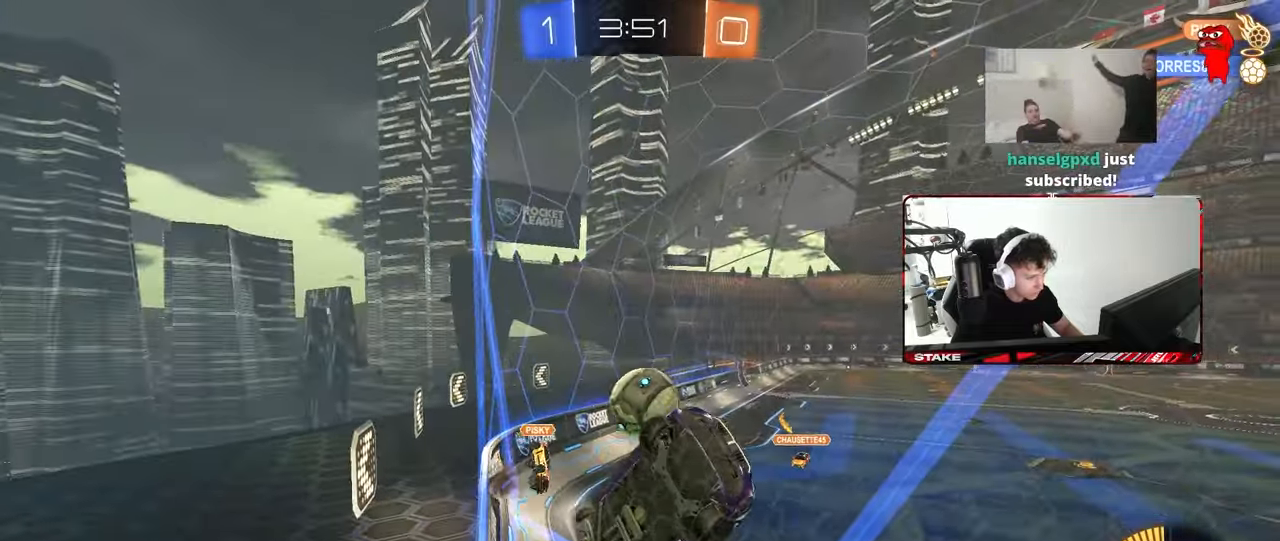
{"keys": ["a", "w"], "mouse": [], "mouse_move": "still", "events": [[33, "shift", "down"], [317, "s", "up"], [317, "shift", "up"], [367, "d", "up"], [417, "a", "down"], [417, "w", "down"]]}
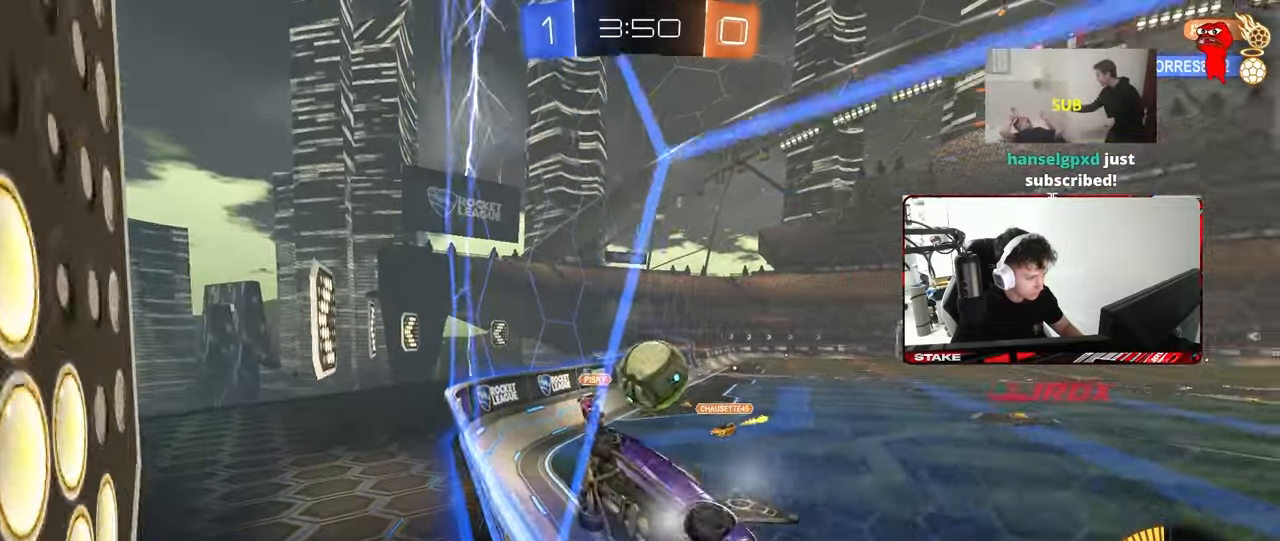
{"keys": ["d", "w"], "mouse": ["left"], "mouse_move": "still", "events": [[150, "a", "up"], [150, "d", "down"], [467, "mouse_left", "down"]]}
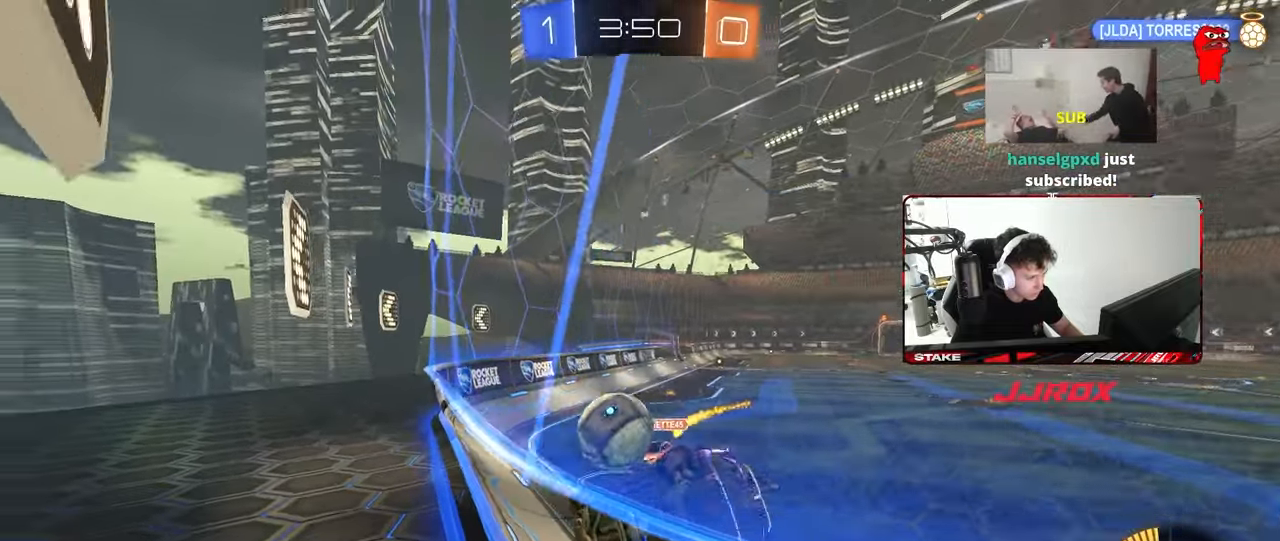
{"keys": ["d", "w"], "mouse": ["right"], "mouse_move": "still", "events": [[117, "mouse_left", "up"], [200, "a", "down"], [200, "d", "up"], [350, "a", "up"], [350, "d", "down"], [483, "mouse_right", "down"]]}
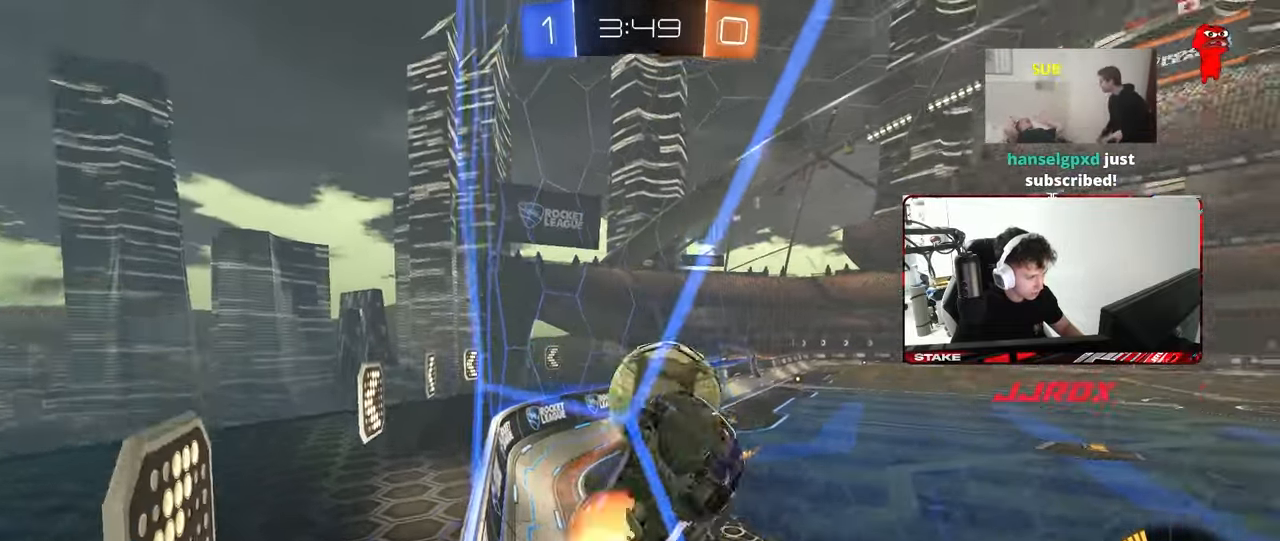
{"keys": ["a", "d", "s", "shift"], "mouse": ["left"], "mouse_move": "up-left", "events": [[83, "s", "down"], [83, "w", "up"], [133, "a", "down"], [183, "d", "up"], [183, "shift", "down"], [267, "d", "down"], [267, "mouse_right", "up"], [317, "d", "up"], [400, "d", "down"], [500, "mouse_left", "down"]]}
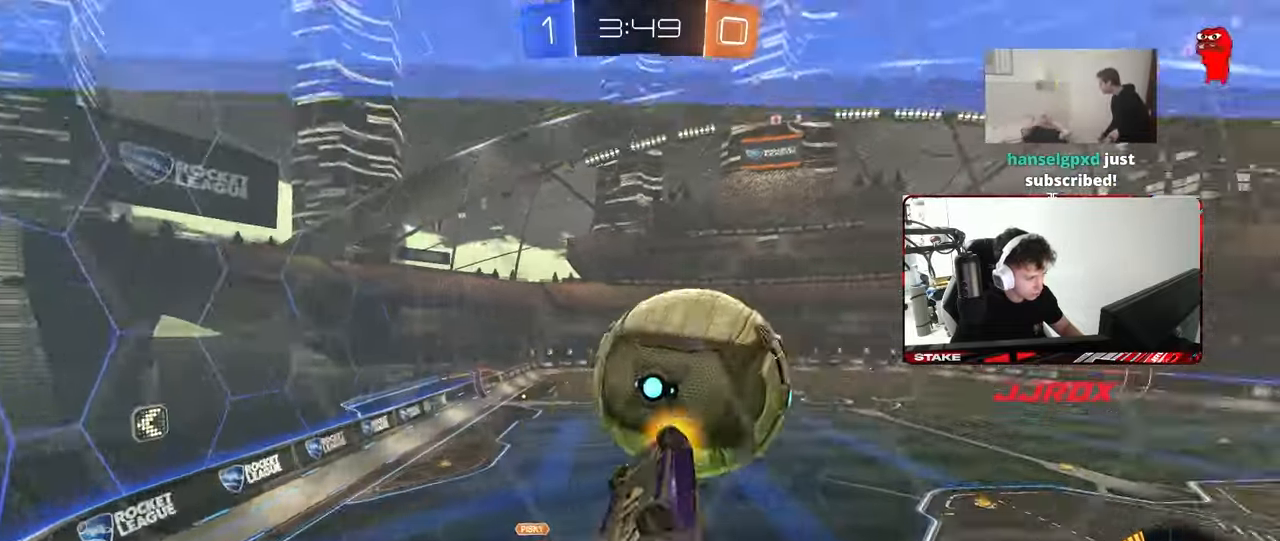
{"keys": ["a", "shift", "w"], "mouse": ["left", "right"], "mouse_move": "still", "events": [[50, "d", "up"], [200, "mouse_left", "up"], [233, "mouse_left", "down"], [283, "s", "up"], [383, "w", "down"], [467, "mouse_right", "down"]]}
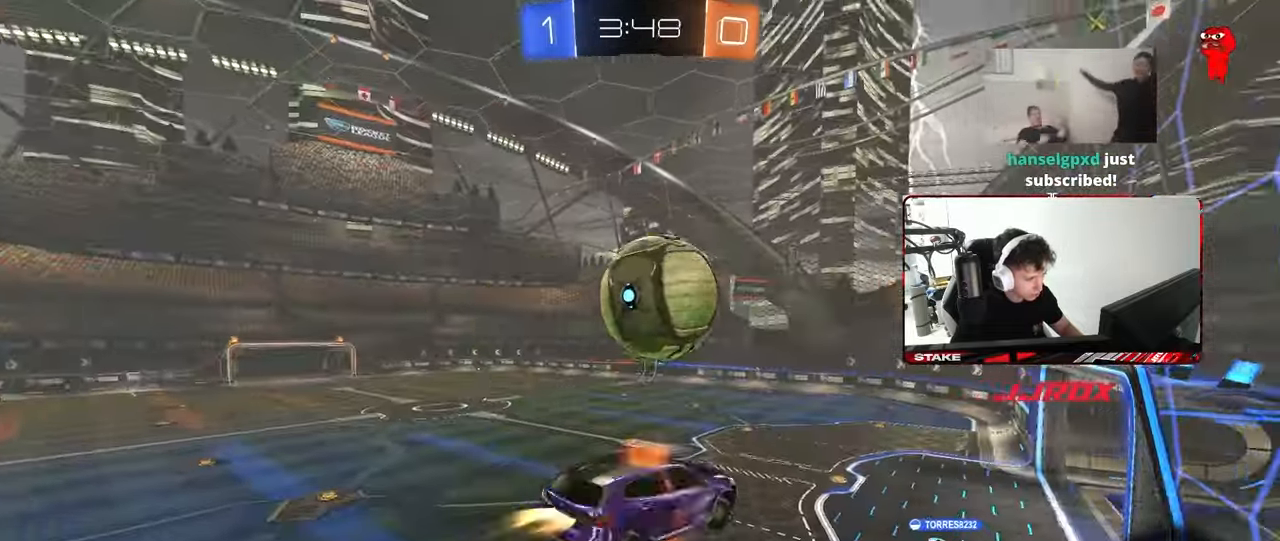
{"keys": ["a", "shift"], "mouse": ["left"], "mouse_move": "still", "events": [[67, "s", "down"], [67, "w", "up"], [117, "mouse_left", "up"], [217, "mouse_right", "up"], [300, "mouse_left", "down"], [350, "s", "up"]]}
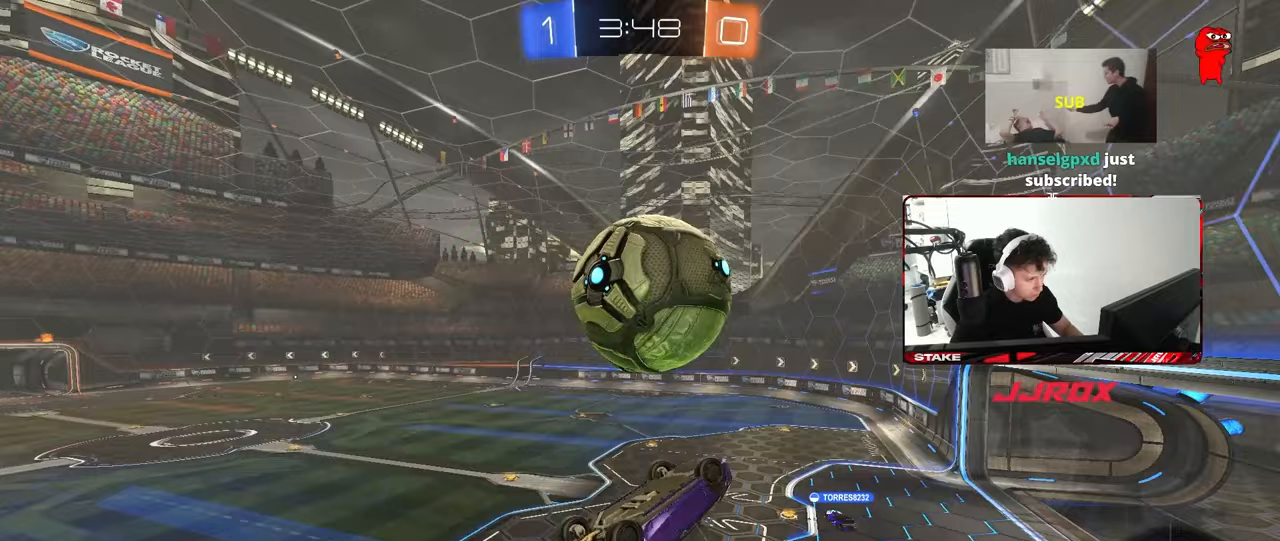
{"keys": ["d"], "mouse": [], "mouse_move": "still", "events": [[133, "s", "down"], [367, "d", "down"], [400, "mouse_left", "up"], [417, "a", "up"], [417, "shift", "up"], [500, "s", "up"]]}
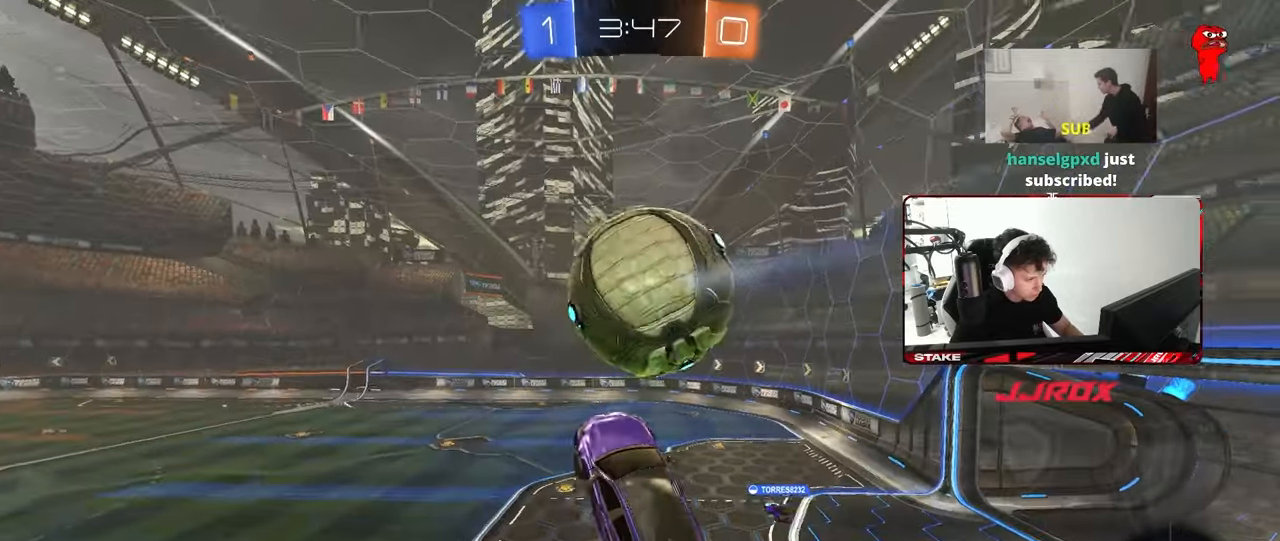
{"keys": ["a", "s", "shift"], "mouse": ["left"], "mouse_move": "still", "events": [[150, "space", "down"], [150, "w", "down"], [283, "a", "down"], [283, "d", "up"], [283, "mouse_left", "down"], [283, "shift", "down"], [283, "space", "up"], [283, "w", "up"], [467, "s", "down"]]}
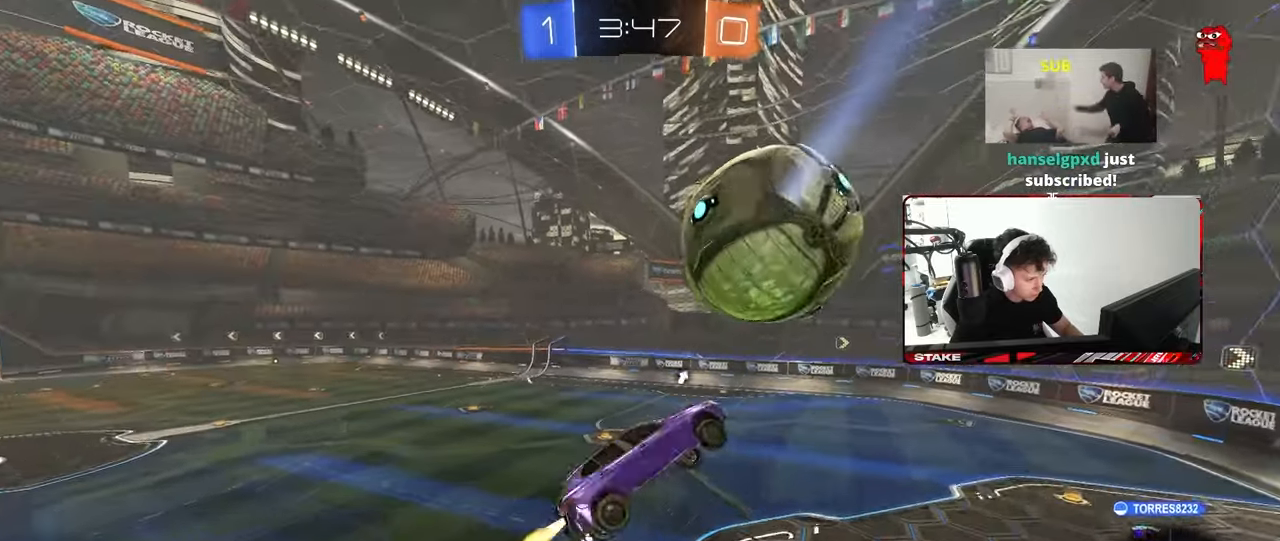
{"keys": ["d", "q", "s"], "mouse": [], "mouse_move": "still", "events": [[67, "a", "up"], [67, "d", "down"], [67, "s", "up"], [117, "shift", "up"], [167, "w", "down"], [200, "q", "down"], [300, "w", "up"], [350, "s", "down"], [400, "mouse_left", "up"]]}
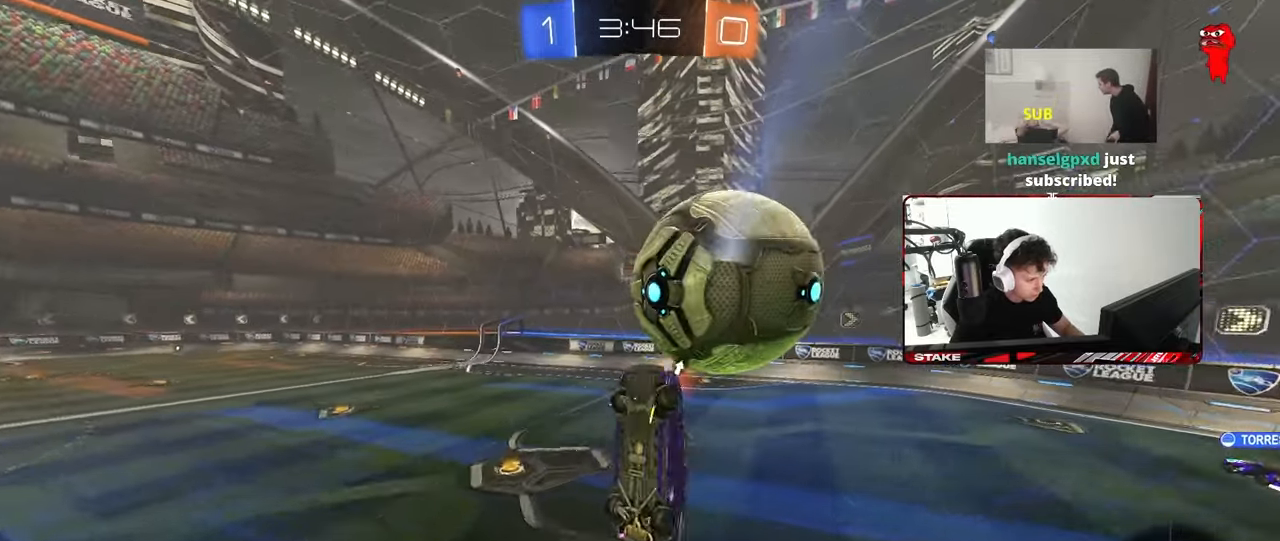
{"keys": ["d", "w"], "mouse": [], "mouse_move": "still", "events": [[133, "a", "down"], [133, "d", "up"], [133, "s", "up"], [217, "w", "down"], [317, "a", "up"], [317, "d", "down"], [367, "q", "up"]]}